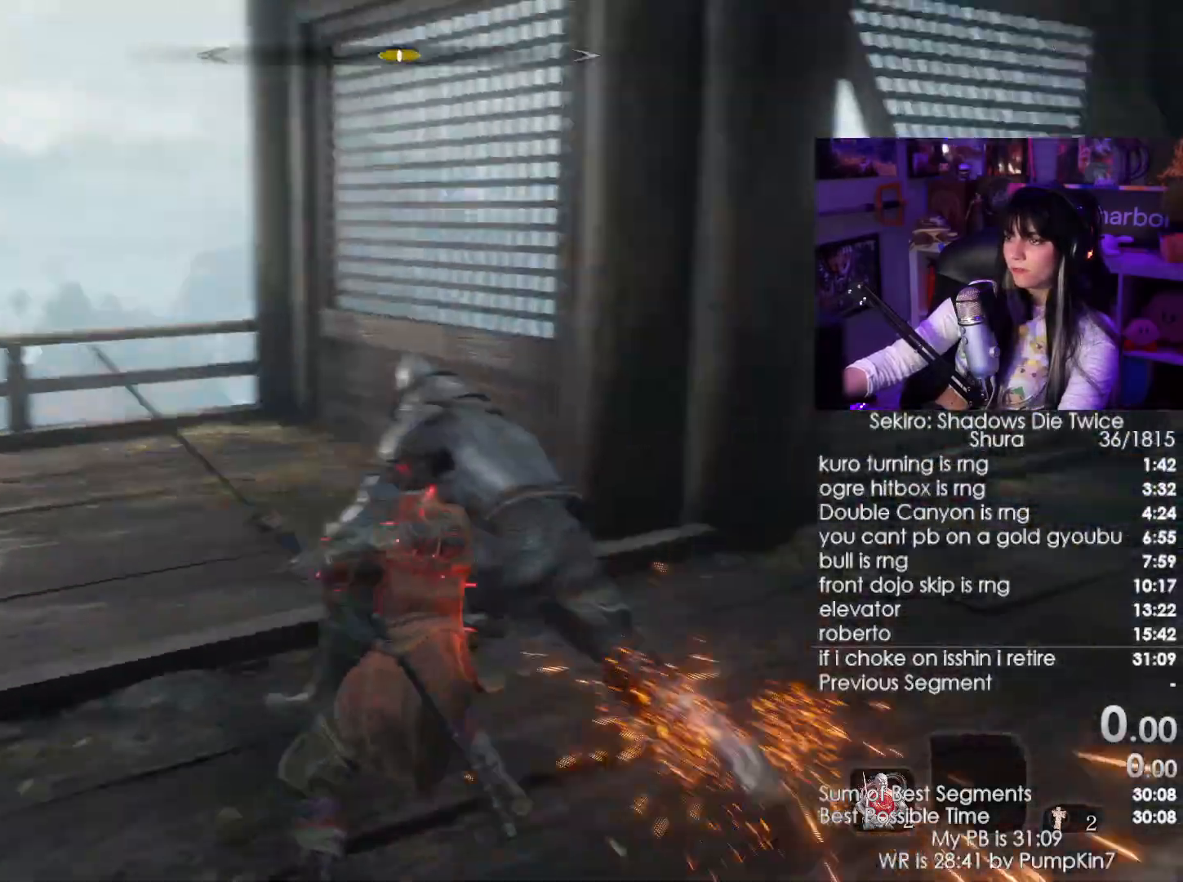
Gameplay with keyboard and mouse; each line is a JSON object with the keys and mouse buttons held at the frame after it. "events" lists presses ("down") and releases ("up") of "1", "2", "3", "4", "5", "a", "alt", "c", "caps_lock", "ctrl", "d", "e", "f", "g", "q", "r", "s", "shift", "space", "t", "tab", "v", "w", "x", "z", "mouse_left", "mouse_wheel" and "mouse_right" between this image and that frame as [ms after this image, input, new state], when the widget could be followed in between. "mouse_left", "mouse_wheel", "mouse_right" = the "left", "wheel", "right" buttons of the "mouse" list. No other keys are recorded. "wheel" means that the mouse wheel is clicked or scrolled. Not read: mouse_move.
{"keys": ["w"], "mouse": ["left"], "events": [[500, "mouse_left", "down"]]}
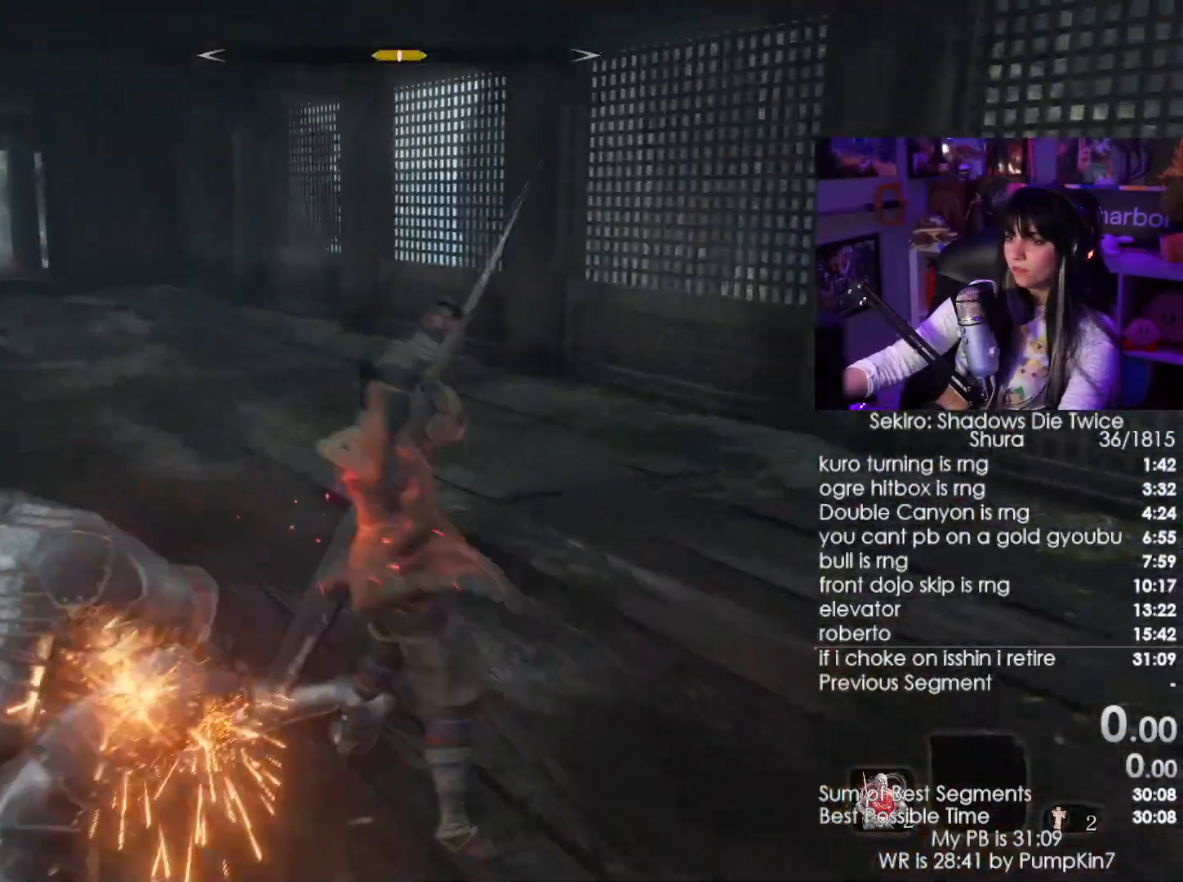
{"keys": ["w"], "mouse": [], "events": [[134, "mouse_left", "up"]]}
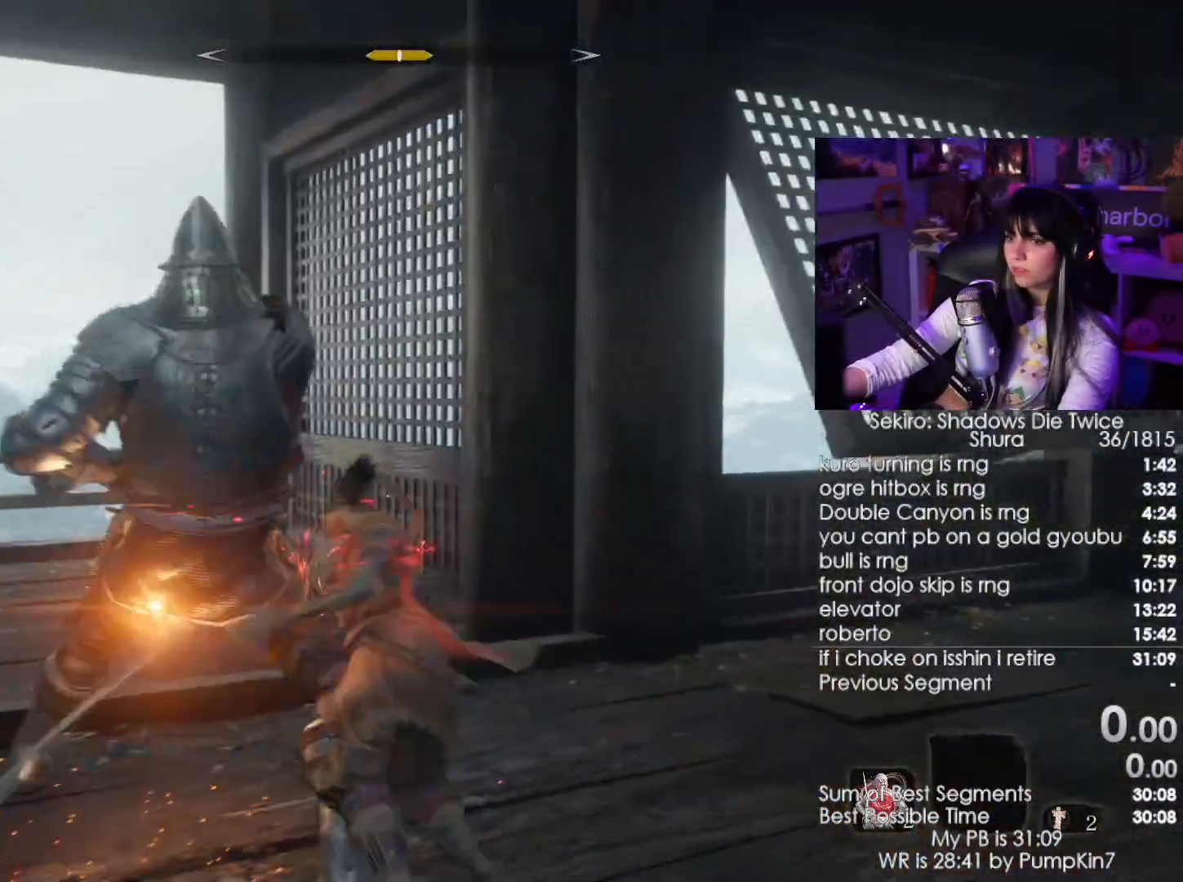
{"keys": ["w"], "mouse": [], "events": [[67, "mouse_left", "down"], [100, "mouse_left", "up"]]}
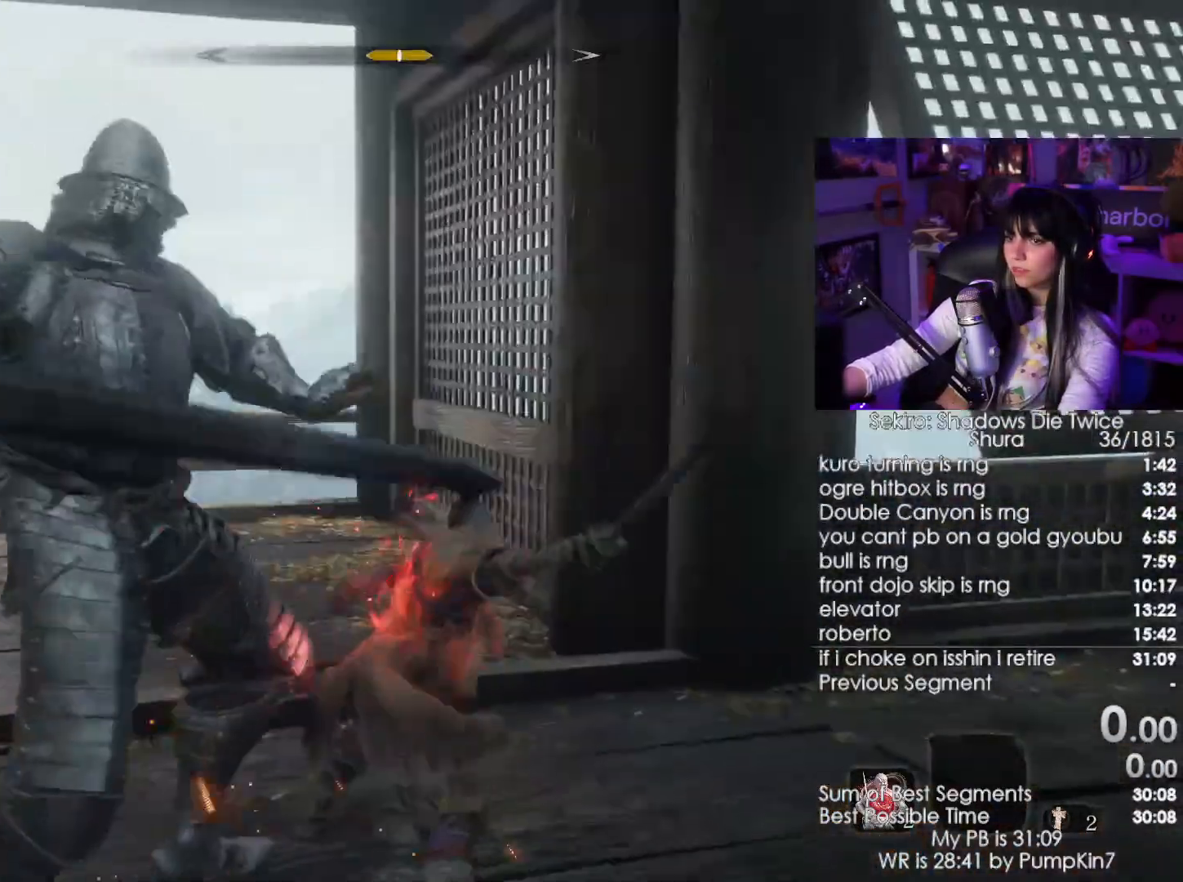
{"keys": ["w"], "mouse": [], "events": [[250, "mouse_left", "down"], [400, "mouse_left", "up"]]}
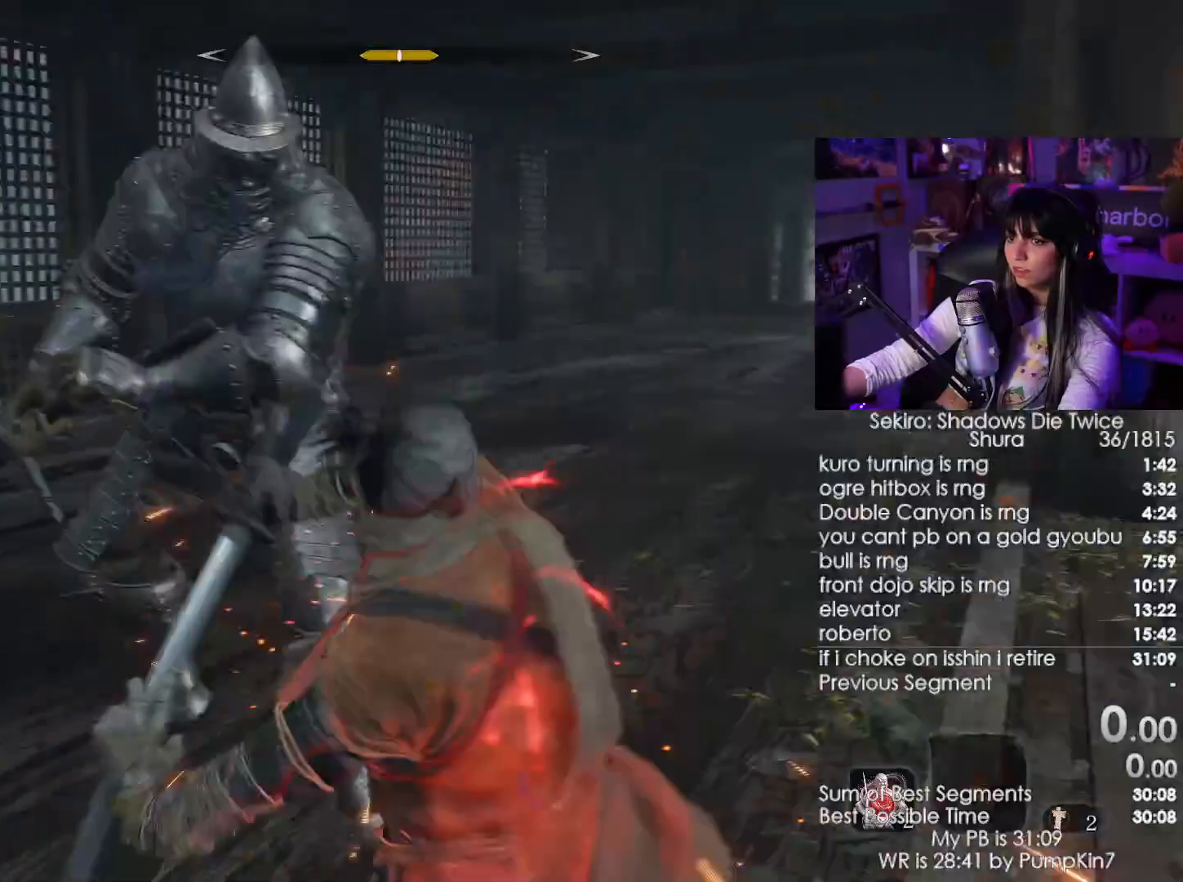
{"keys": ["w"], "mouse": [], "events": [[334, "mouse_left", "down"], [417, "mouse_left", "up"]]}
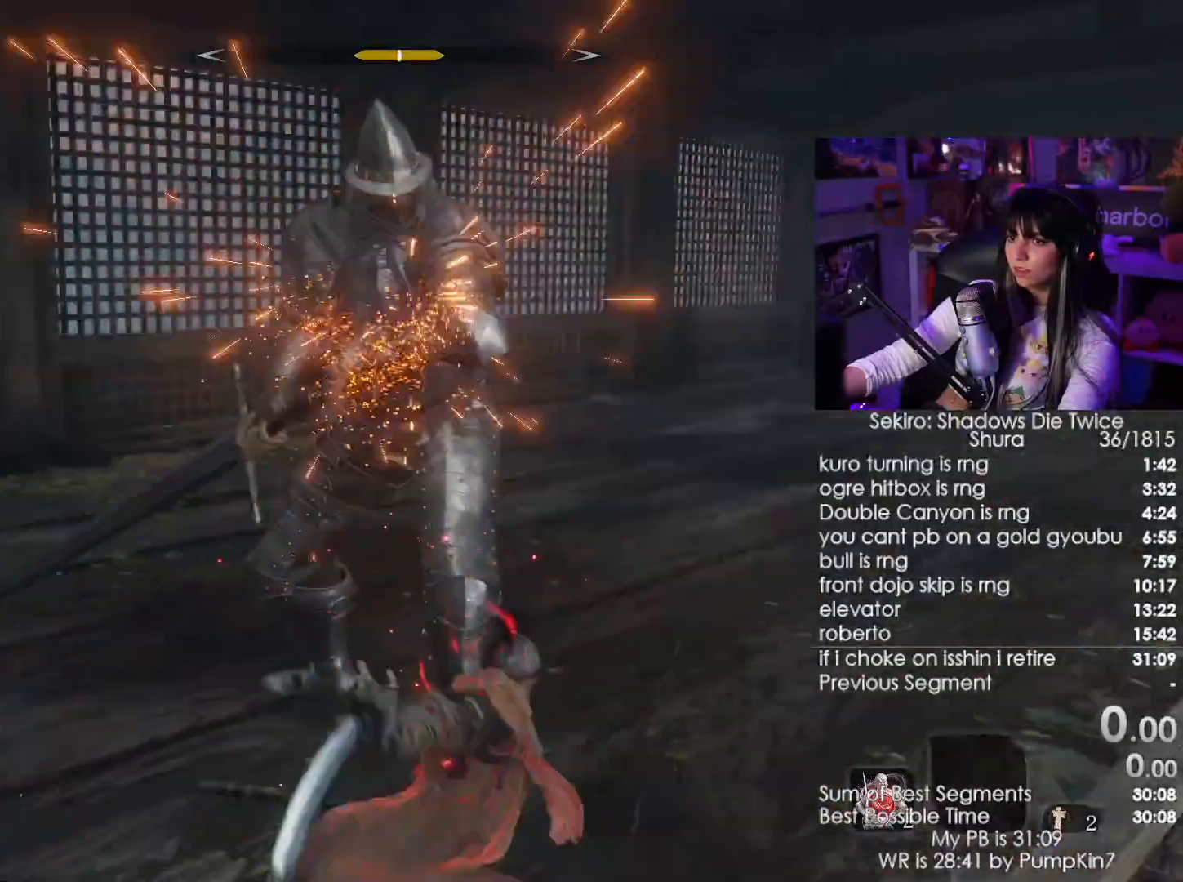
{"keys": ["w"], "mouse": [], "events": []}
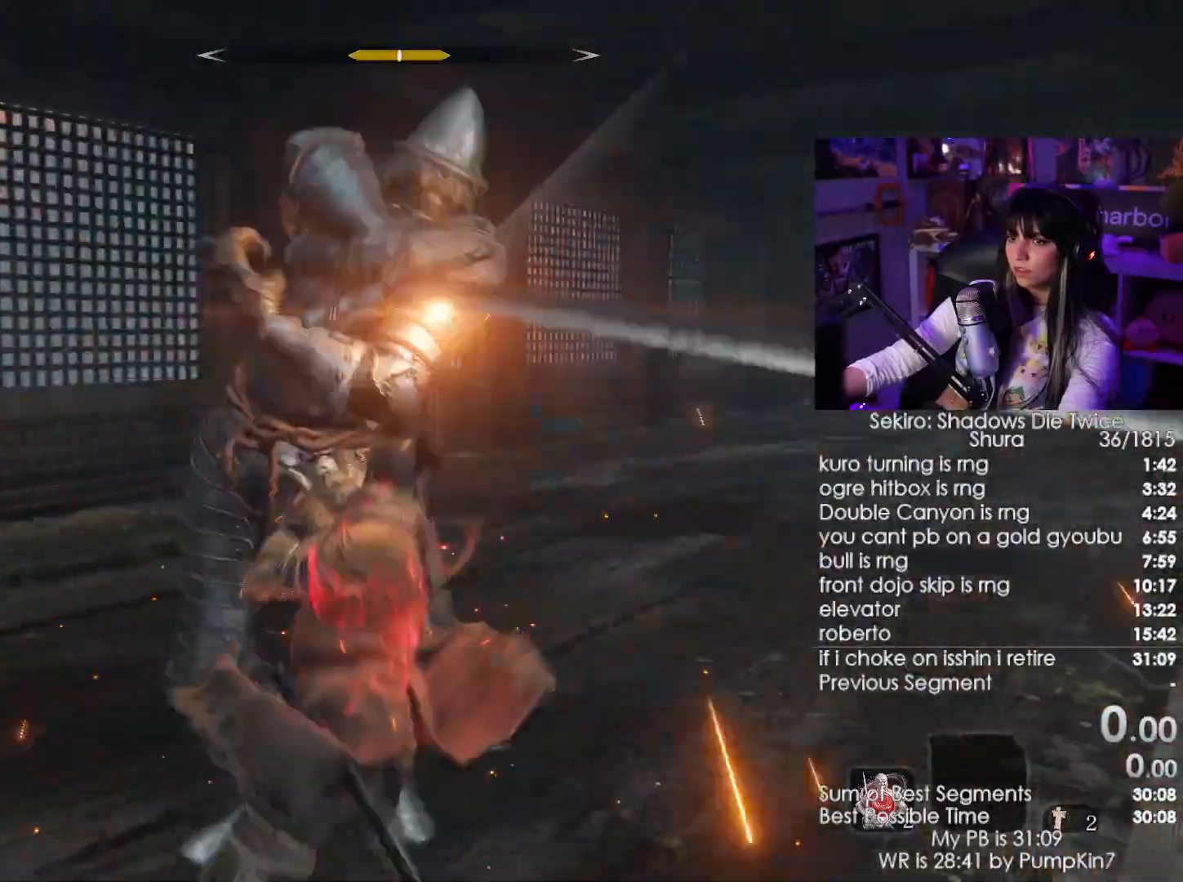
{"keys": ["w"], "mouse": [], "events": [[117, "mouse_left", "down"], [217, "mouse_left", "up"]]}
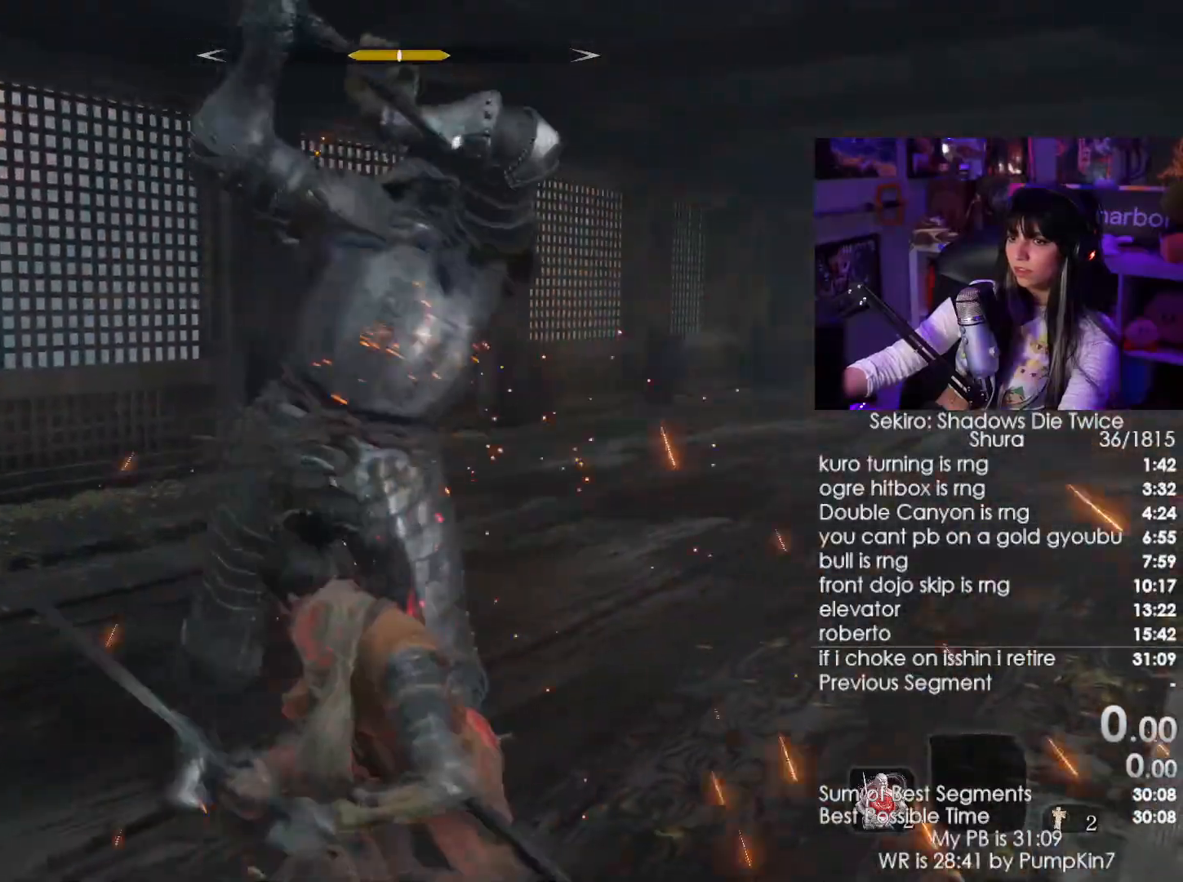
{"keys": ["w"], "mouse": [], "events": [[234, "mouse_left", "down"], [367, "mouse_left", "up"]]}
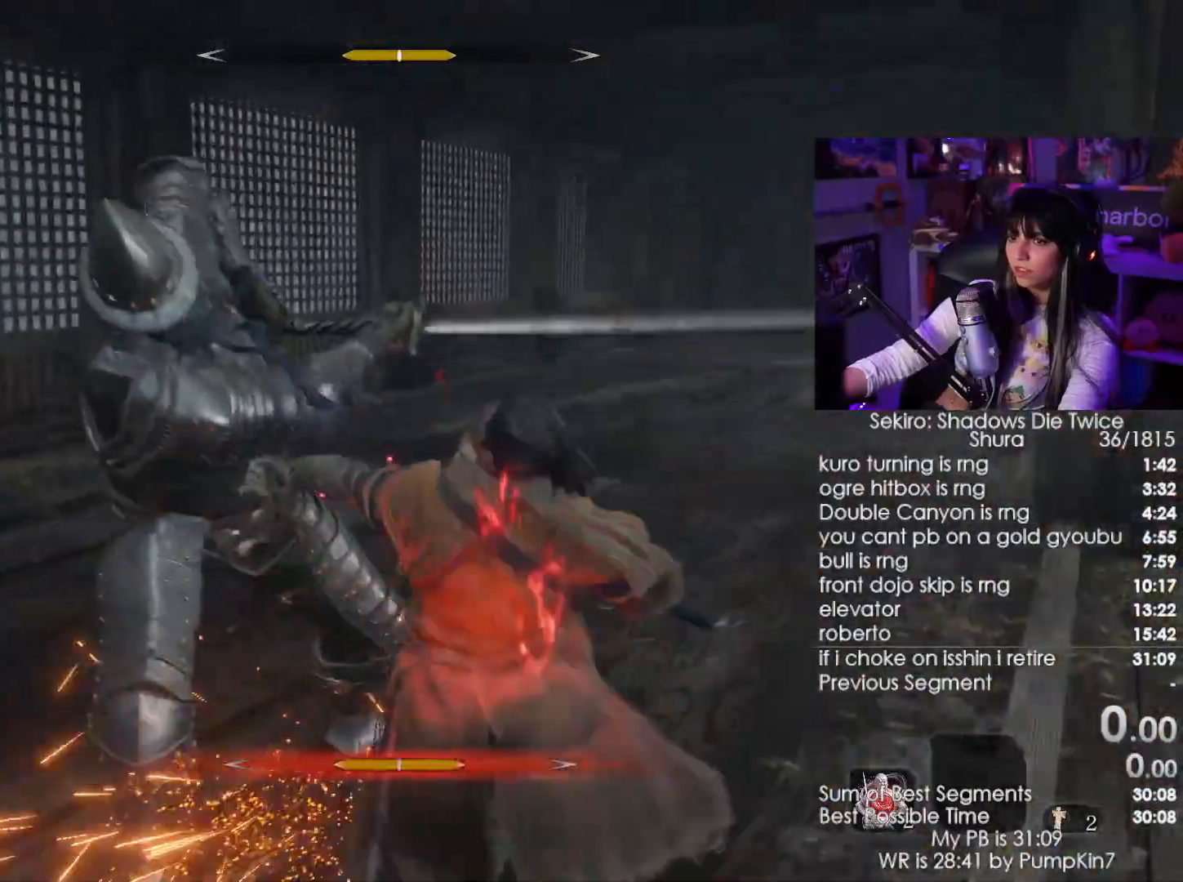
{"keys": ["w"], "mouse": [], "events": []}
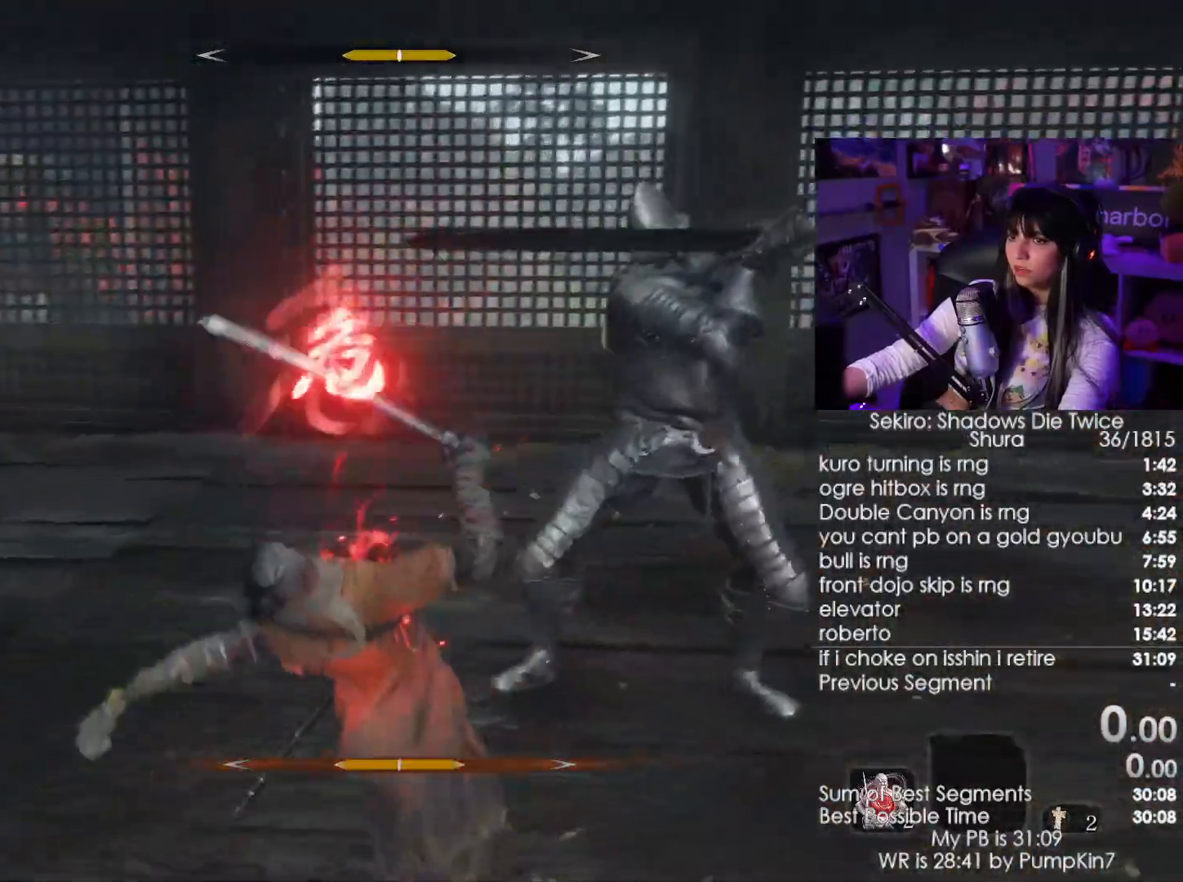
{"keys": ["d", "s", "shift"], "mouse": [], "events": [[34, "w", "up"], [350, "s", "down"], [500, "d", "down"], [500, "shift", "down"]]}
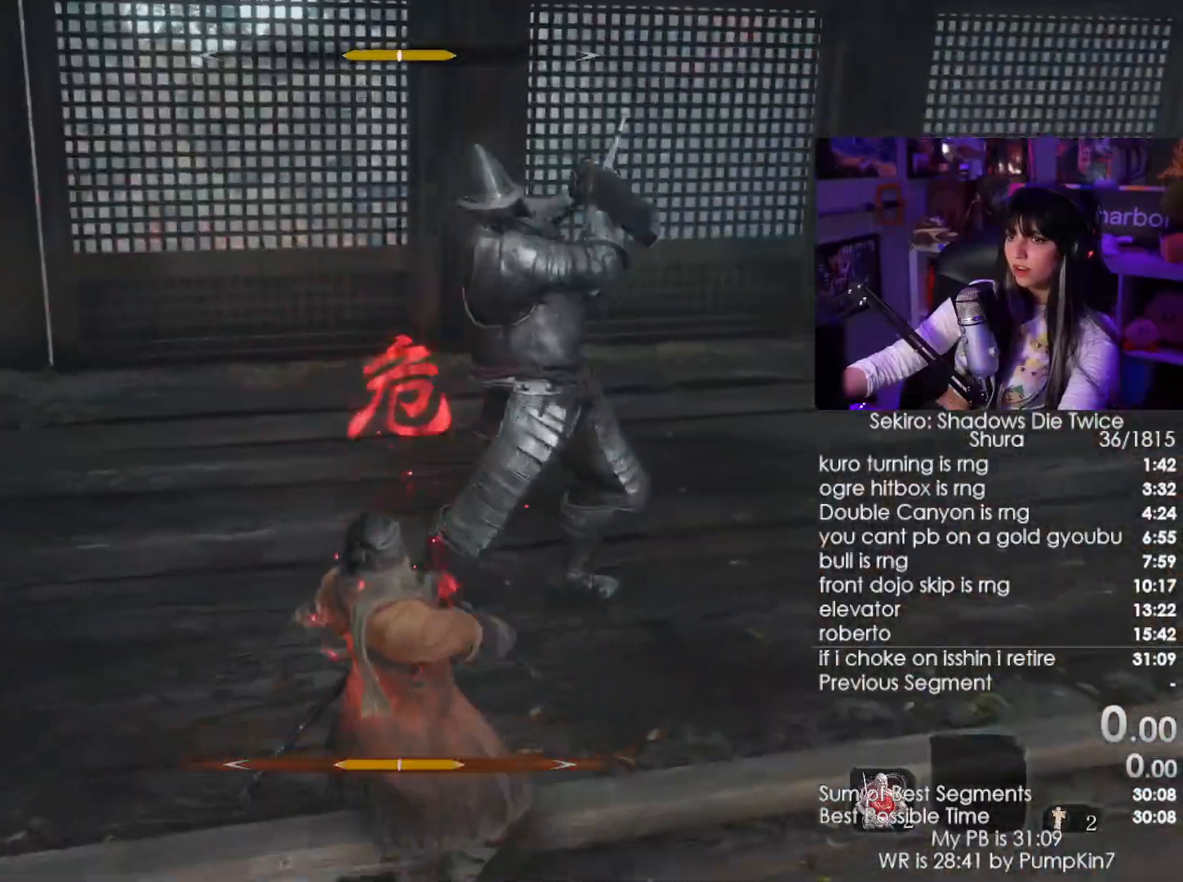
{"keys": ["d"], "mouse": [], "events": [[184, "shift", "up"], [284, "mouse_wheel", "down"], [334, "s", "up"], [367, "mouse_wheel", "up"]]}
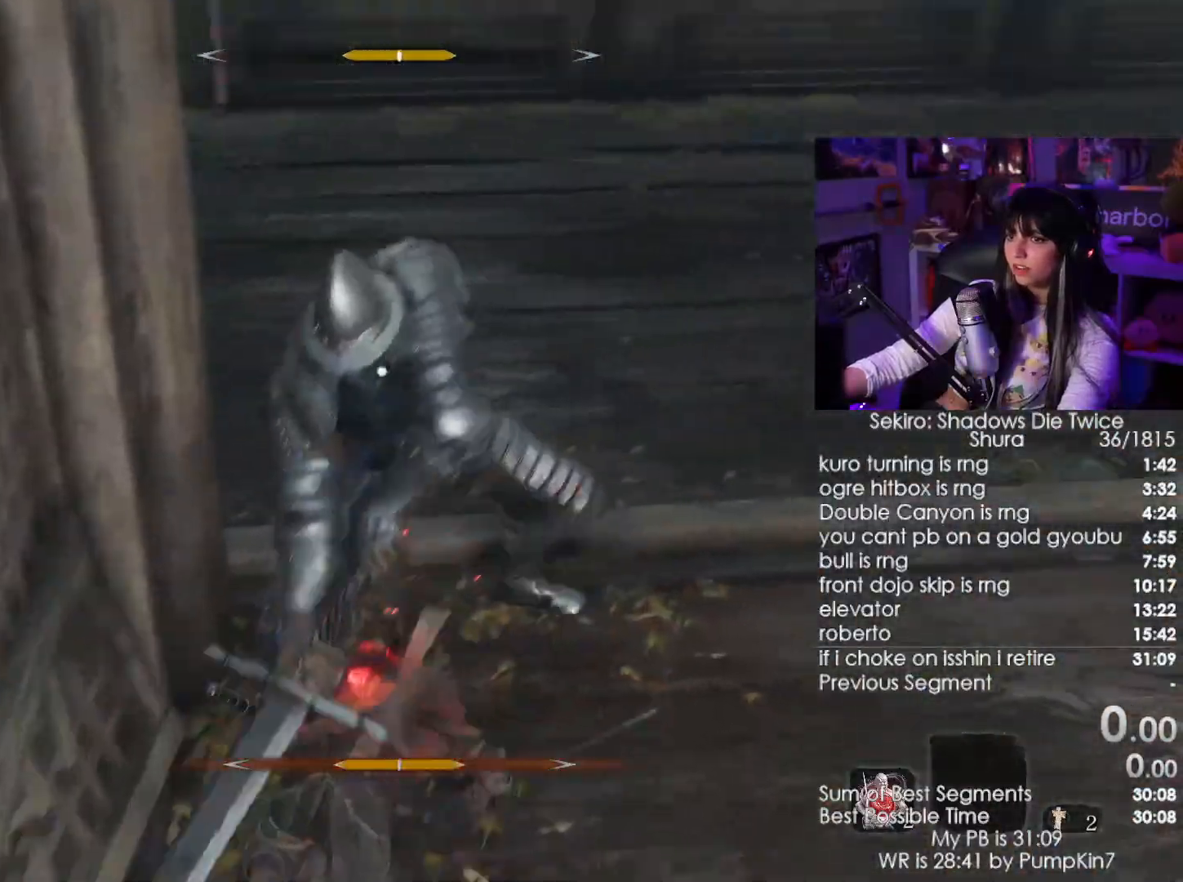
{"keys": ["w"], "mouse": [], "events": [[150, "w", "down"], [300, "mouse_left", "down"], [350, "d", "up"], [384, "mouse_left", "up"]]}
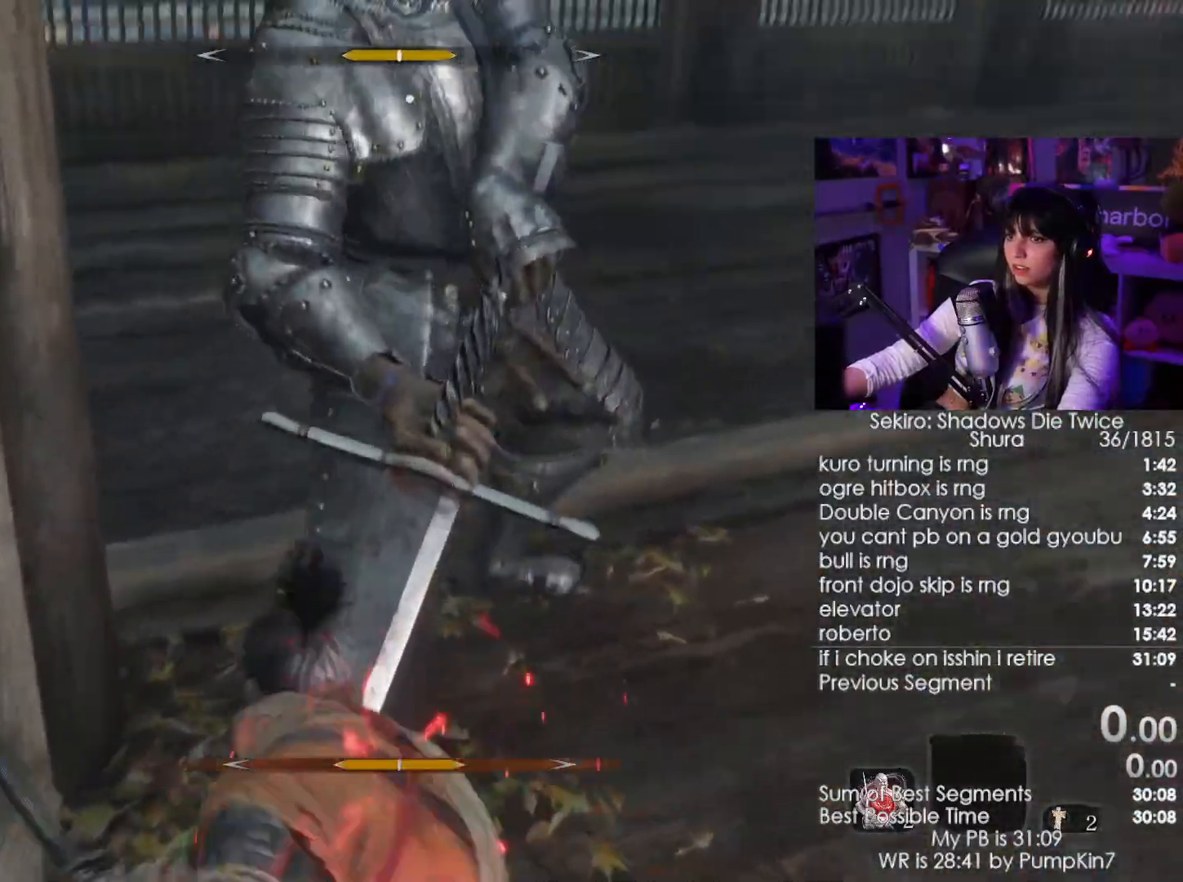
{"keys": ["d", "w"], "mouse": [], "events": [[84, "mouse_left", "down"], [217, "mouse_left", "up"], [267, "d", "down"]]}
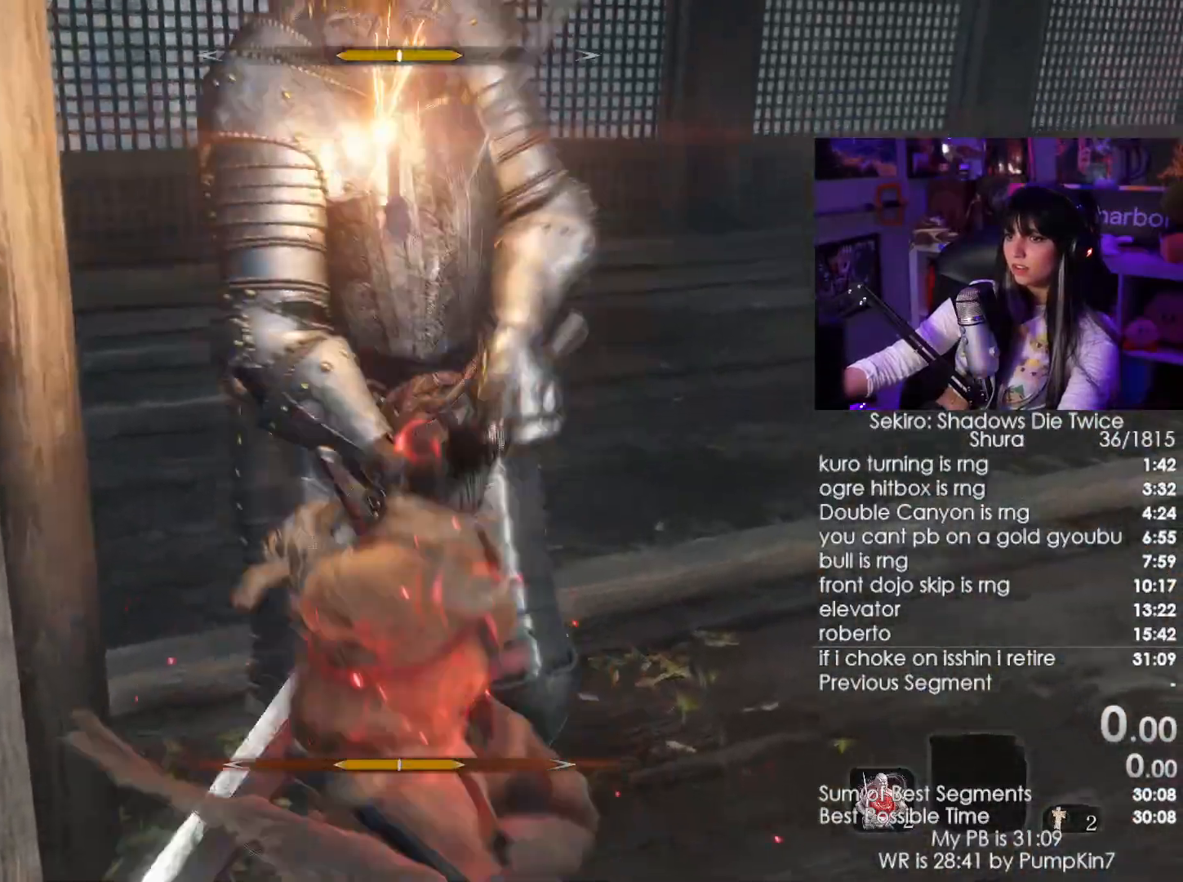
{"keys": ["d", "w"], "mouse": [], "events": [[117, "mouse_left", "down"], [284, "mouse_left", "up"]]}
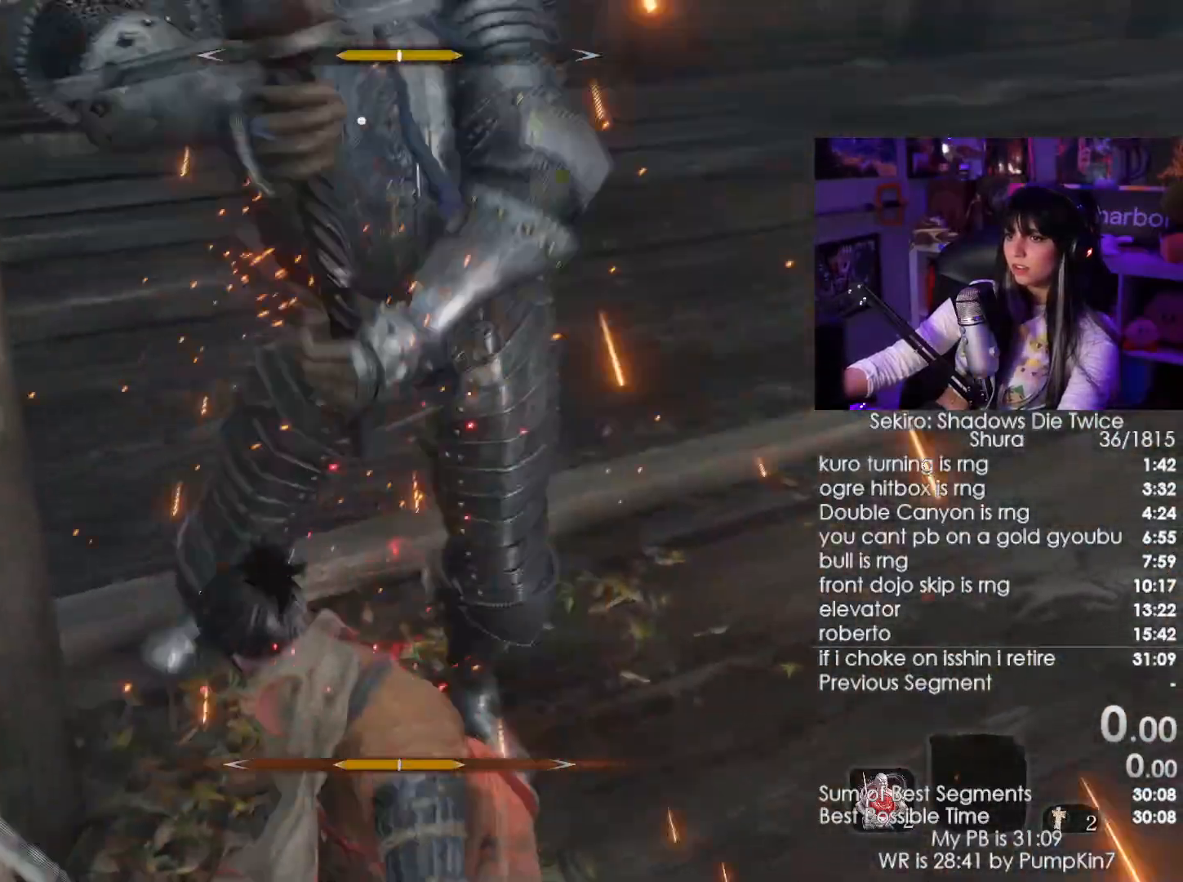
{"keys": ["w"], "mouse": [], "events": [[300, "d", "up"]]}
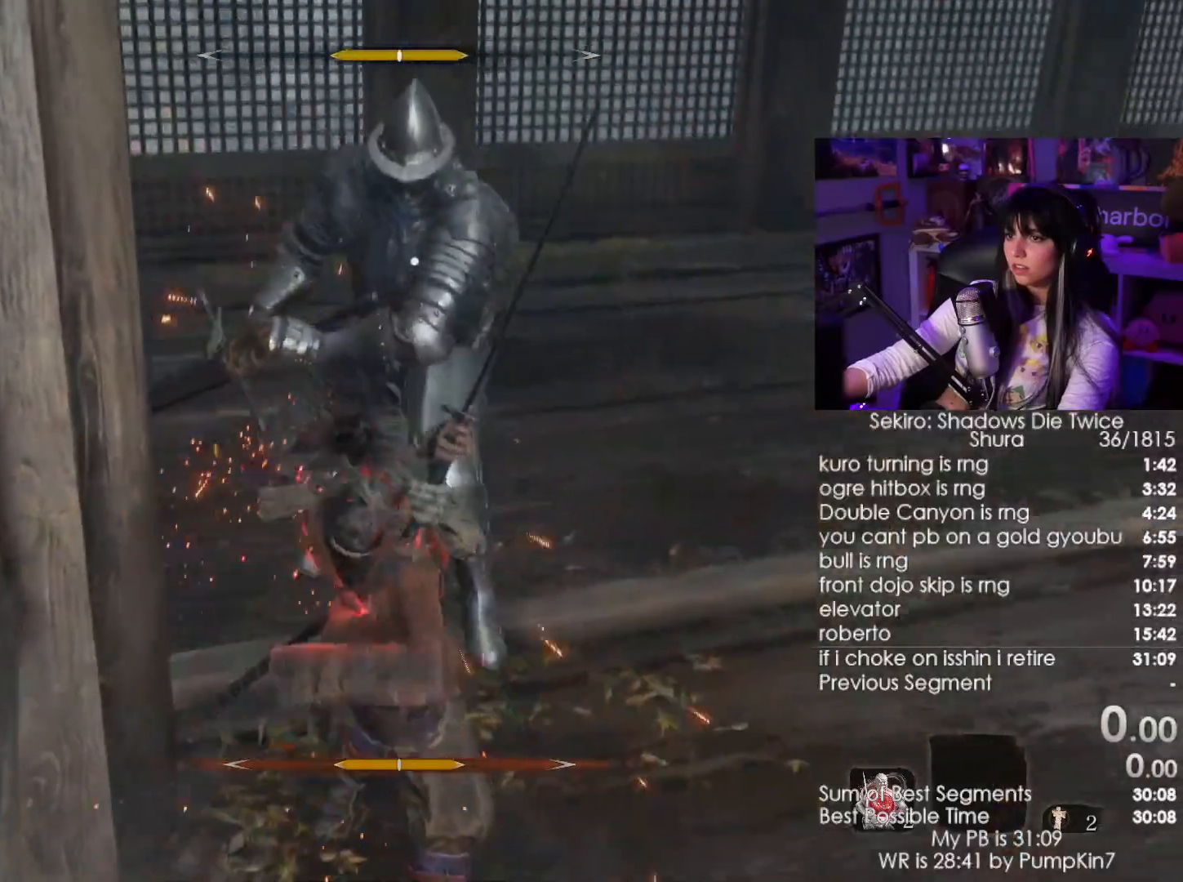
{"keys": ["w"], "mouse": [], "events": [[34, "d", "down"], [34, "mouse_left", "down"], [117, "mouse_left", "up"], [267, "d", "up"]]}